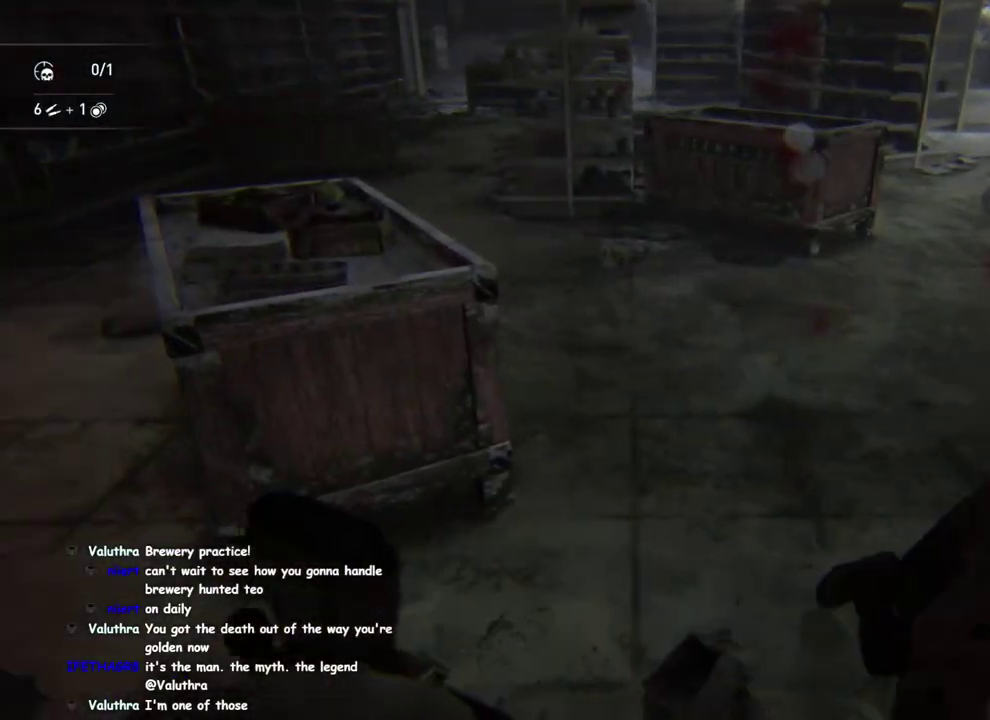
Gameplay with a controller (PlayStation layout); each line is a JSON object with the inputs held at the frame after it. "events" lists button and stick changes between this image and that frame as [ms after this image, input, new state], when the widget could be followed in between. This overlay highlights the sticks when they move; stick clicks (L3 R3) are not distinguishable.
{"buttons": ["SQUARE"], "left_stick": "right", "right_stick": "center", "events": [[50, "SQUARE", "up"], [133, "SQUARE", "down"], [217, "SQUARE", "up"], [300, "SQUARE", "down"], [383, "SQUARE", "up"], [450, "SQUARE", "down"]]}
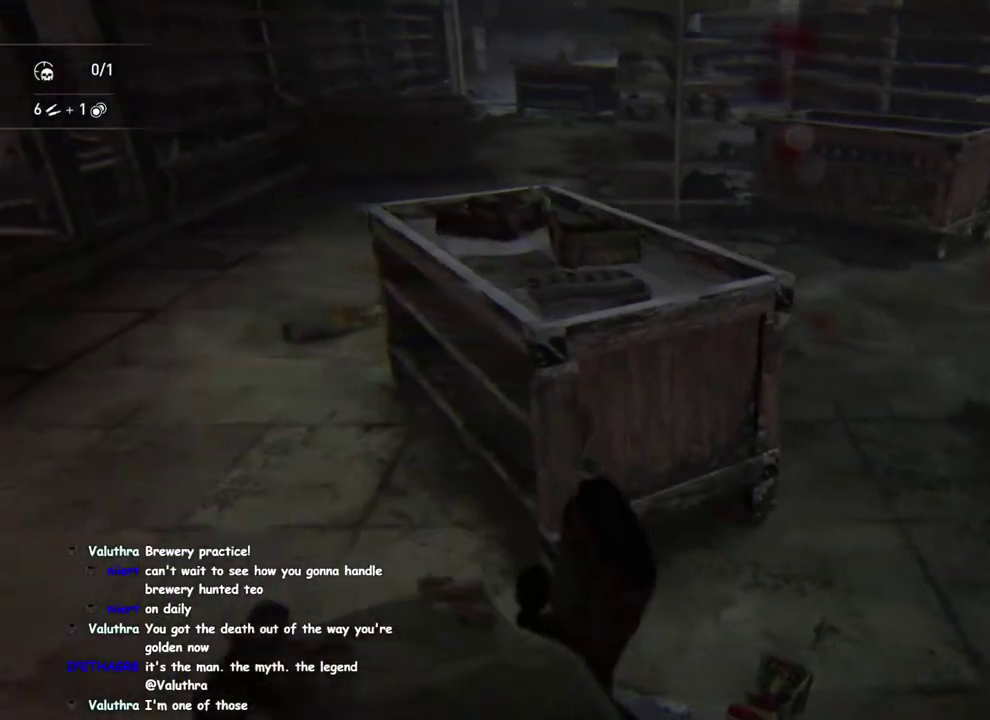
{"buttons": [], "left_stick": "right", "right_stick": "center", "events": [[17, "SQUARE", "up"], [100, "SQUARE", "down"], [183, "SQUARE", "up"], [267, "SQUARE", "down"], [350, "SQUARE", "up"], [417, "SQUARE", "down"], [500, "SQUARE", "up"]]}
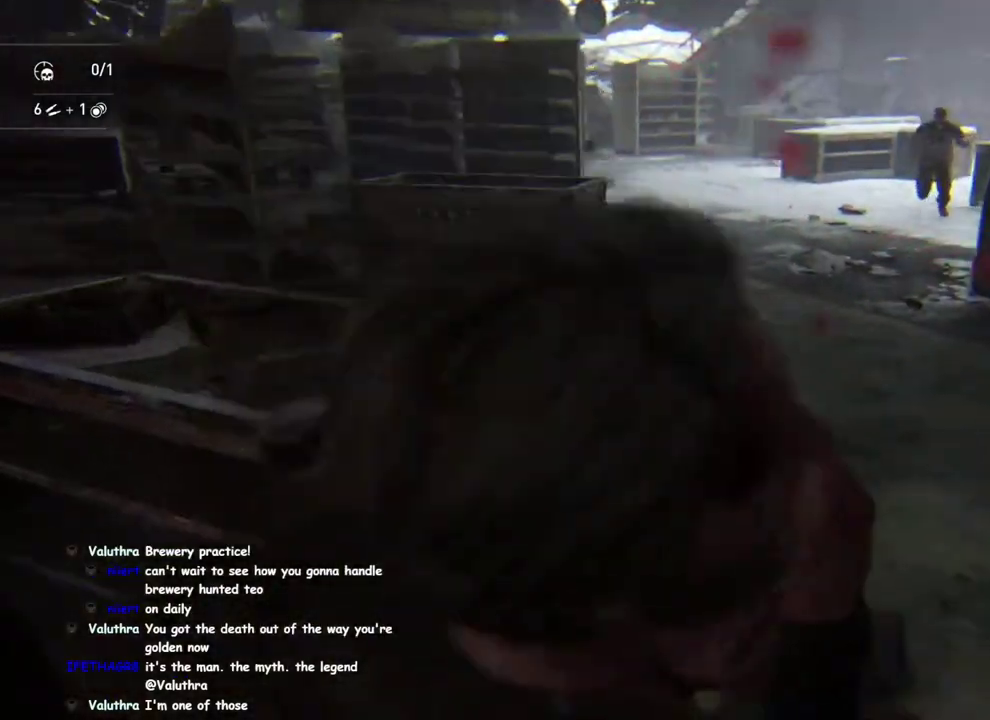
{"buttons": [], "left_stick": "right", "right_stick": "center", "events": [[83, "SQUARE", "down"], [150, "SQUARE", "up"], [233, "SQUARE", "down"], [317, "SQUARE", "up"], [383, "SQUARE", "down"], [450, "SQUARE", "up"]]}
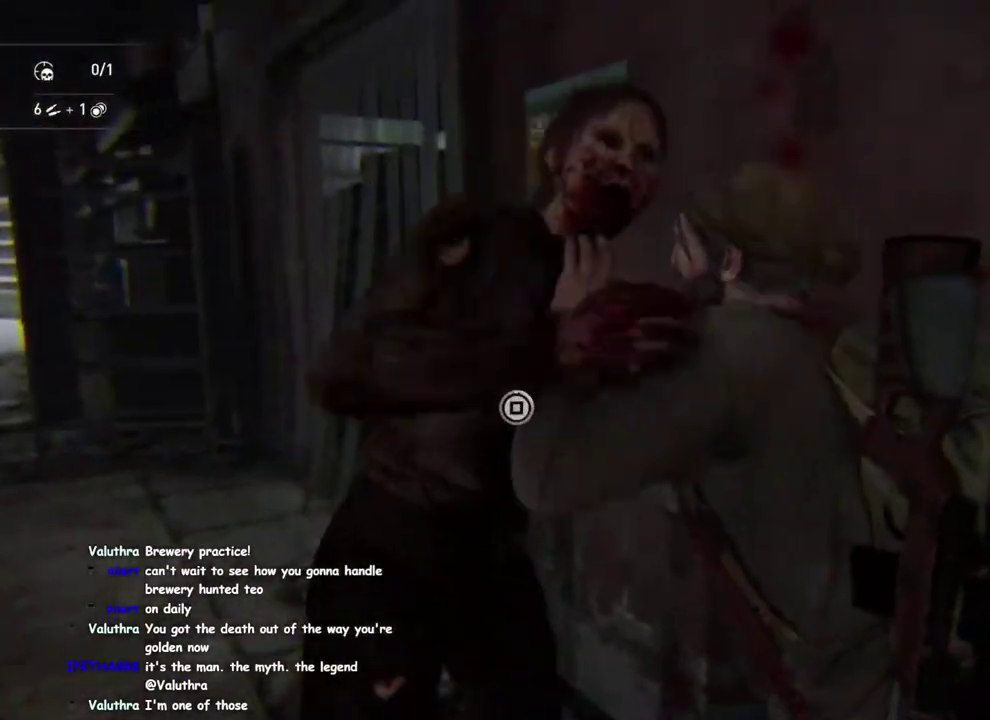
{"buttons": ["SQUARE"], "left_stick": "right", "right_stick": "center", "events": [[33, "SQUARE", "down"], [100, "SQUARE", "up"], [183, "SQUARE", "down"], [233, "SQUARE", "up"], [300, "SQUARE", "down"], [367, "SQUARE", "up"], [450, "SQUARE", "down"]]}
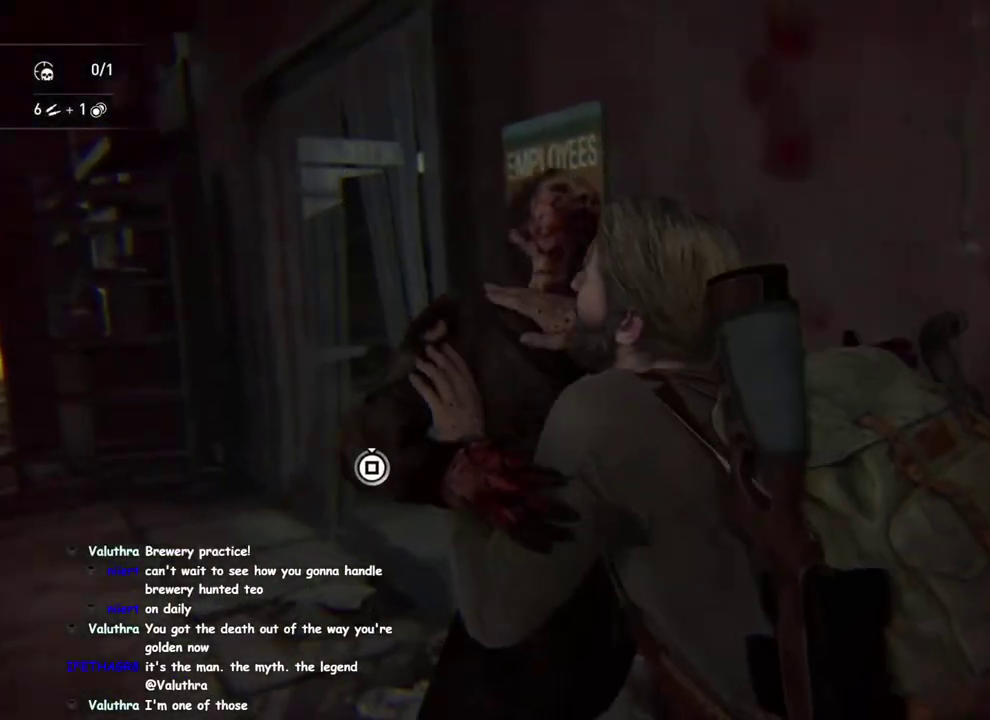
{"buttons": [], "left_stick": "center", "right_stick": "center", "events": [[33, "SQUARE", "up"], [33, "left_stick", "center"], [100, "SQUARE", "down"], [183, "SQUARE", "up"], [250, "SQUARE", "down"], [333, "SQUARE", "up"], [400, "SQUARE", "down"], [483, "SQUARE", "up"]]}
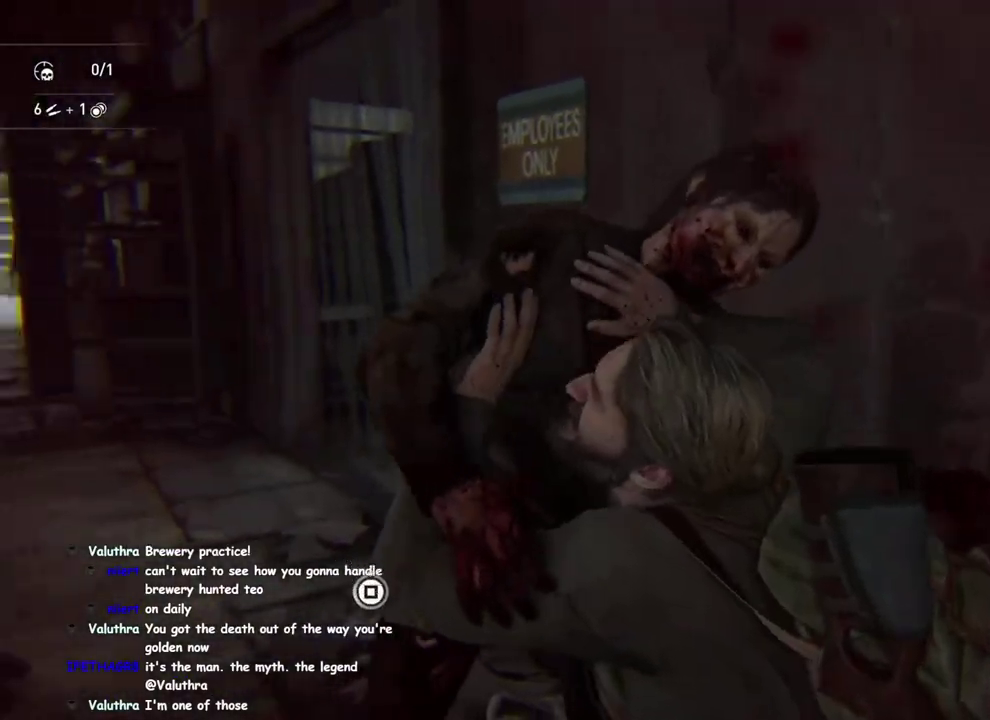
{"buttons": ["SQUARE"], "left_stick": "center", "right_stick": "center", "events": [[50, "SQUARE", "down"], [117, "SQUARE", "up"], [200, "SQUARE", "down"], [283, "SQUARE", "up"], [350, "SQUARE", "down"], [417, "SQUARE", "up"], [500, "SQUARE", "down"]]}
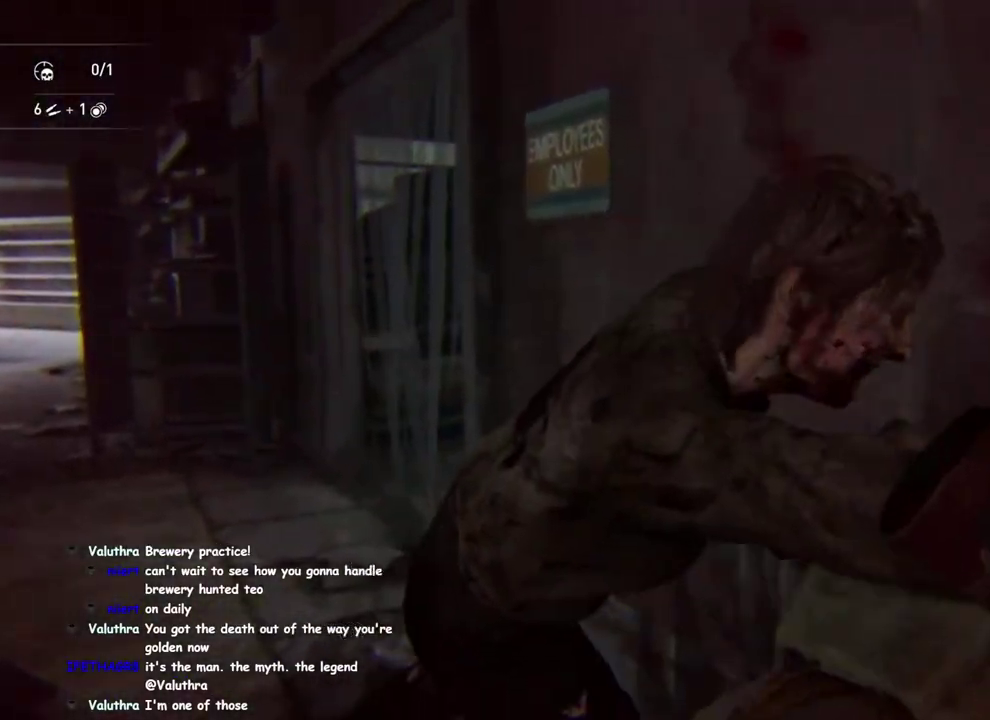
{"buttons": ["SQUARE"], "left_stick": "left", "right_stick": "center", "events": [[83, "SQUARE", "up"], [100, "left_stick", "down"], [150, "SQUARE", "down"], [200, "left_stick", "down-left"], [250, "SQUARE", "up"], [317, "SQUARE", "down"], [417, "SQUARE", "up"], [467, "left_stick", "left"], [500, "SQUARE", "down"]]}
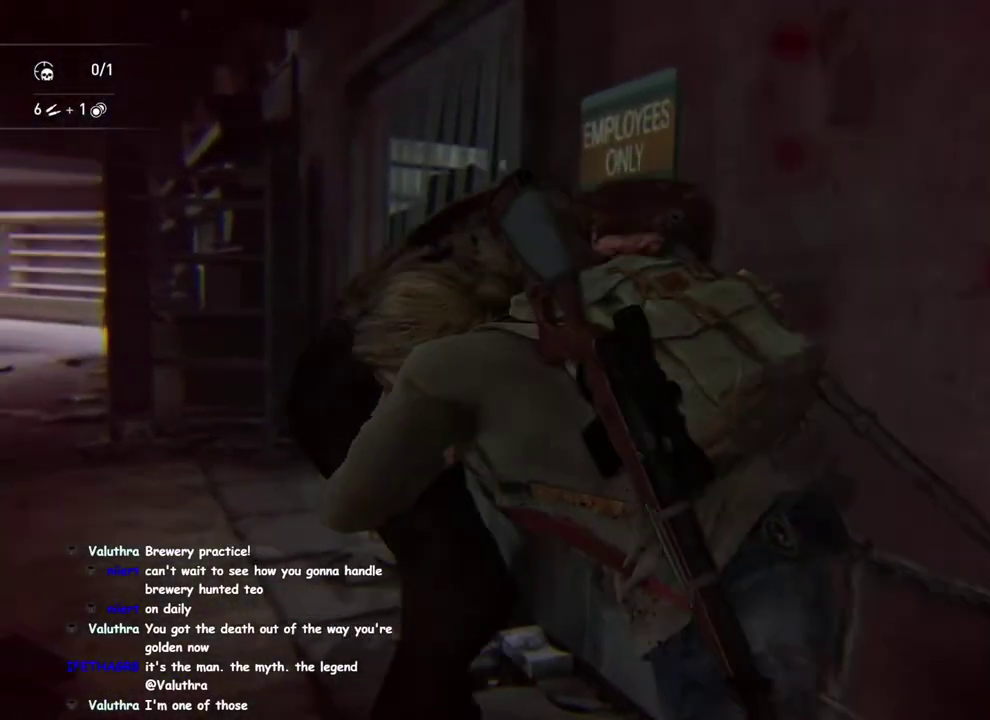
{"buttons": [], "left_stick": "up-left", "right_stick": "center", "events": [[83, "SQUARE", "up"], [83, "left_stick", "up-left"], [167, "SQUARE", "down"], [250, "SQUARE", "up"], [333, "SQUARE", "down"], [433, "SQUARE", "up"]]}
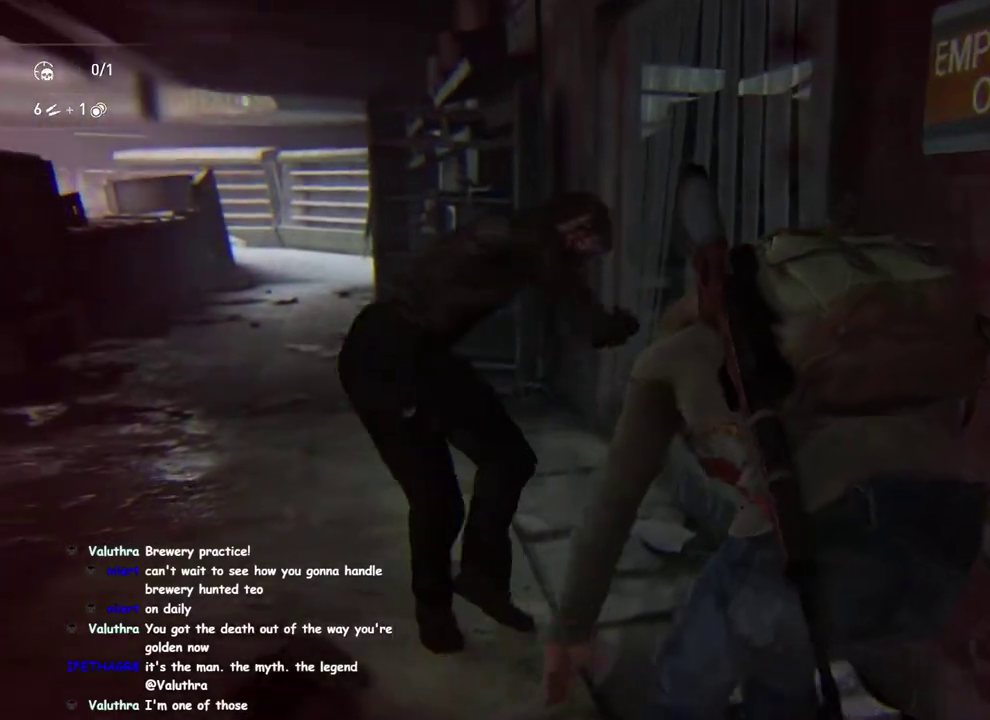
{"buttons": [], "left_stick": "up-left", "right_stick": "center", "events": [[17, "SQUARE", "down"], [83, "SQUARE", "up"], [183, "SQUARE", "down"], [267, "SQUARE", "up"], [350, "SQUARE", "down"], [433, "SQUARE", "up"]]}
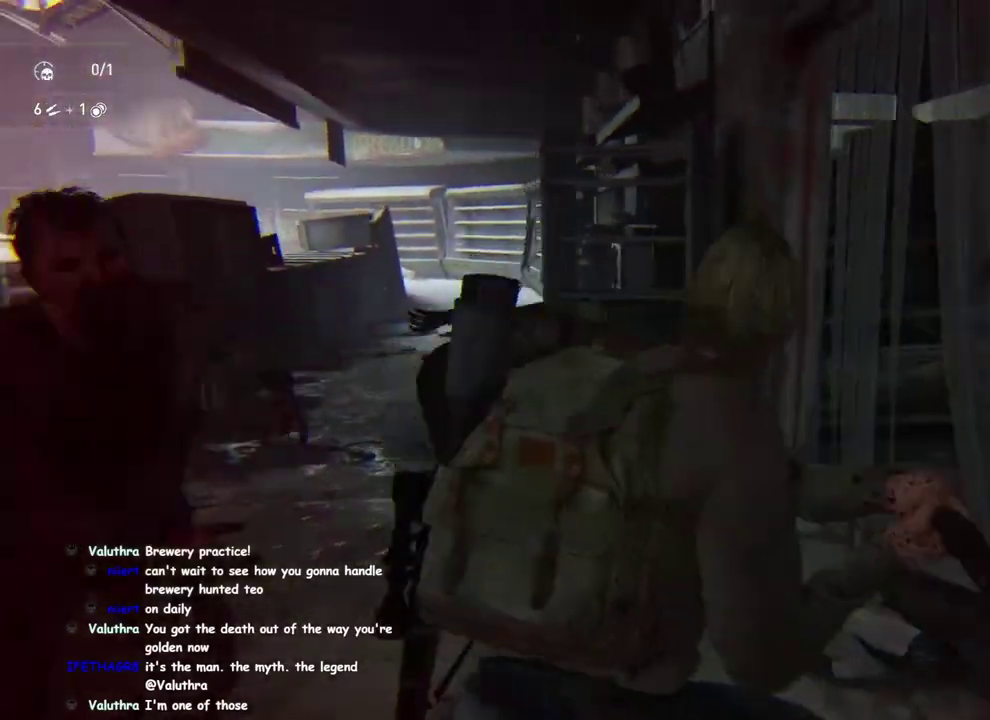
{"buttons": [], "left_stick": "up-left", "right_stick": "center", "events": [[17, "SQUARE", "down"], [117, "SQUARE", "up"], [200, "SQUARE", "down"], [300, "SQUARE", "up"], [383, "SQUARE", "down"], [467, "SQUARE", "up"]]}
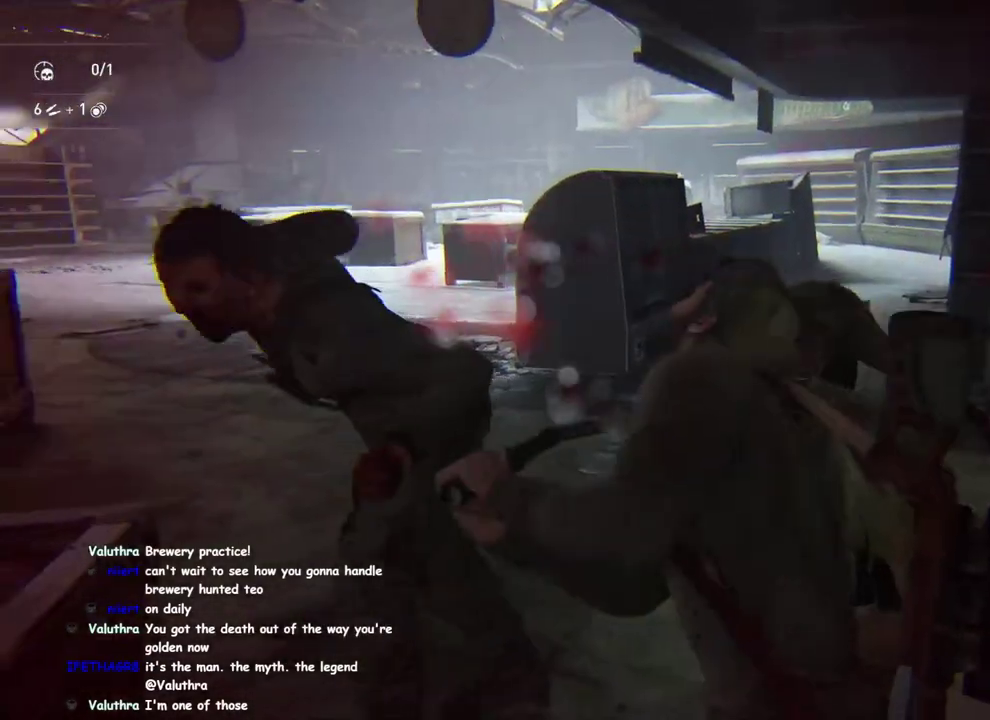
{"buttons": [], "left_stick": "up", "right_stick": "center", "events": [[67, "SQUARE", "down"], [150, "SQUARE", "up"], [217, "SQUARE", "down"], [317, "SQUARE", "up"], [417, "SQUARE", "down"], [467, "left_stick", "up"], [483, "SQUARE", "up"]]}
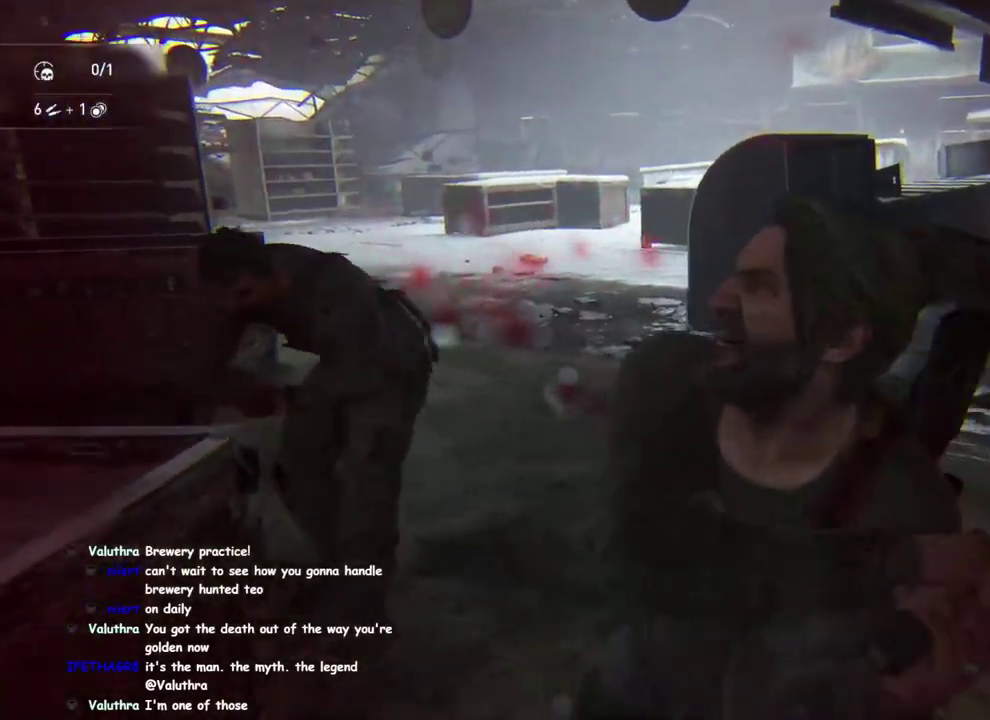
{"buttons": [], "left_stick": "up-right", "right_stick": "center"}
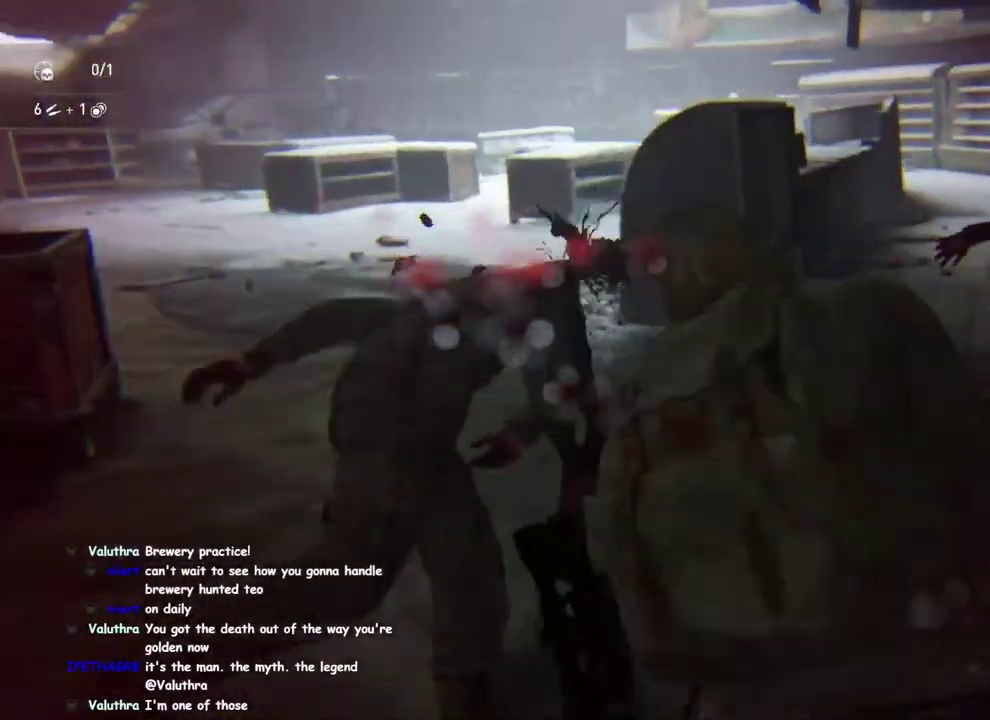
{"buttons": [], "left_stick": "up-right", "right_stick": "center", "events": [[17, "SQUARE", "down"], [117, "SQUARE", "up"], [200, "SQUARE", "down"], [283, "SQUARE", "up"], [367, "SQUARE", "down"], [450, "SQUARE", "up"]]}
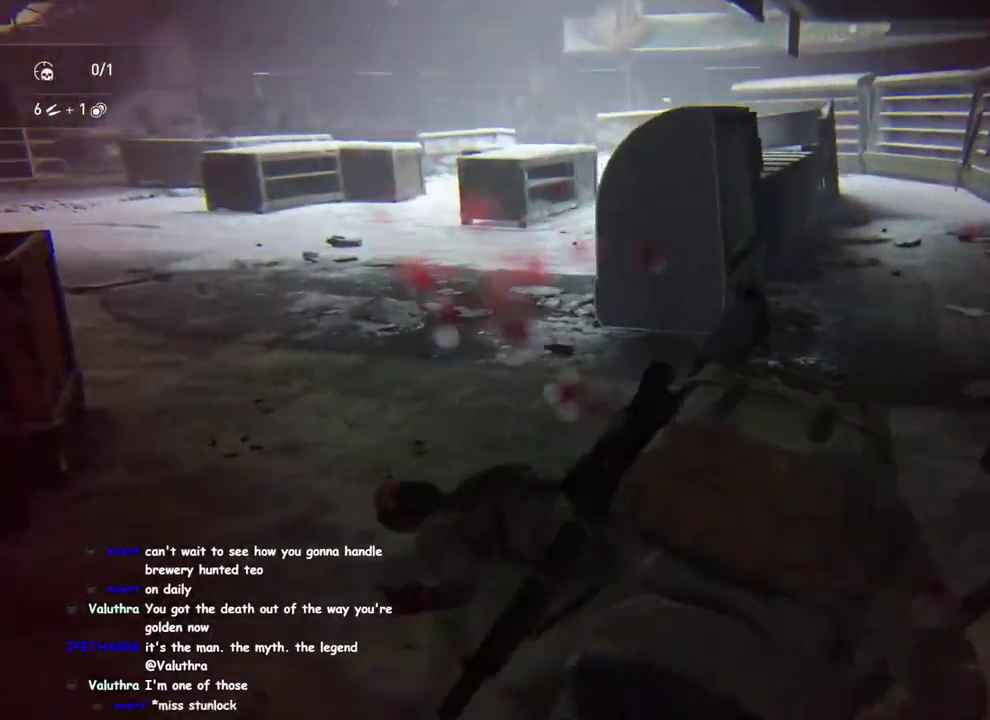
{"buttons": [], "left_stick": "up-right", "right_stick": "center", "events": [[50, "SQUARE", "down"], [100, "SQUARE", "up"], [200, "SQUARE", "down"], [283, "SQUARE", "up"], [367, "SQUARE", "down"], [450, "SQUARE", "up"]]}
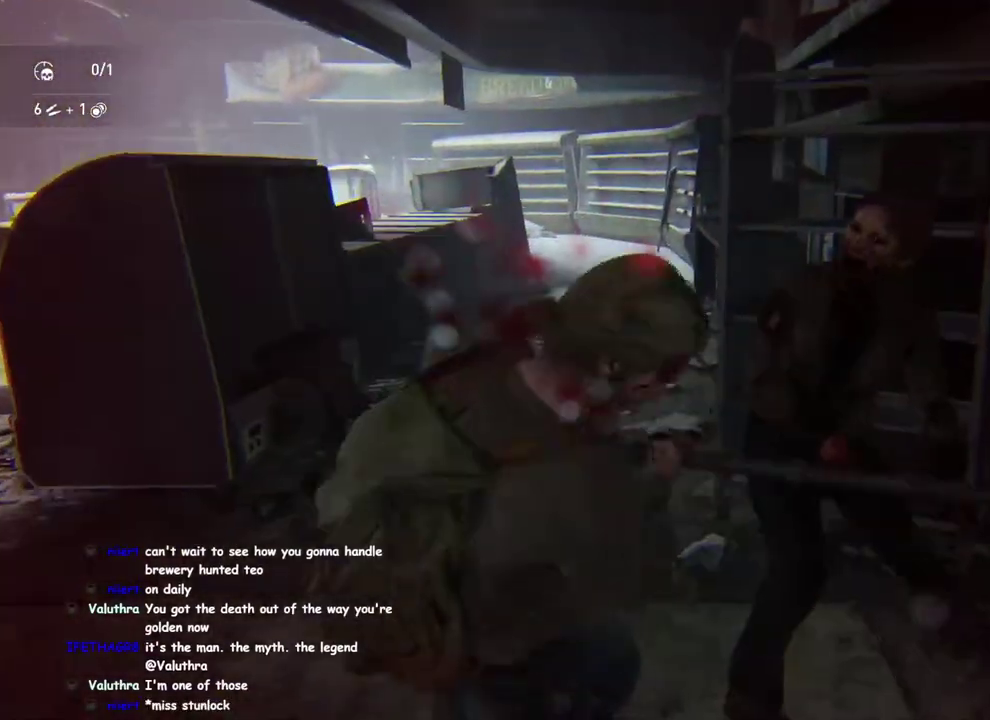
{"buttons": [], "left_stick": "up", "right_stick": "center", "events": [[50, "SQUARE", "down"], [117, "SQUARE", "up"], [183, "left_stick", "up"], [217, "SQUARE", "down"], [300, "SQUARE", "up"], [400, "SQUARE", "down"], [467, "SQUARE", "up"]]}
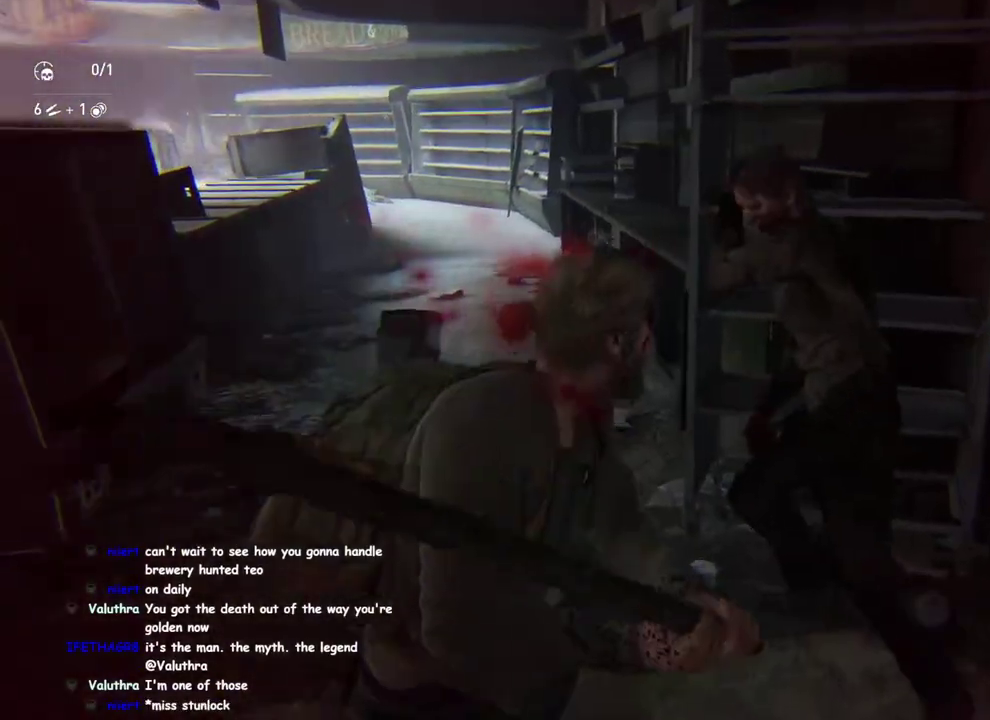
{"buttons": ["DPAD_RIGHT"], "left_stick": "up-left", "right_stick": "center", "events": [[67, "SQUARE", "down"], [67, "left_stick", "up-left"], [133, "SQUARE", "up"], [233, "SQUARE", "down"], [317, "SQUARE", "up"], [450, "DPAD_RIGHT", "down"]]}
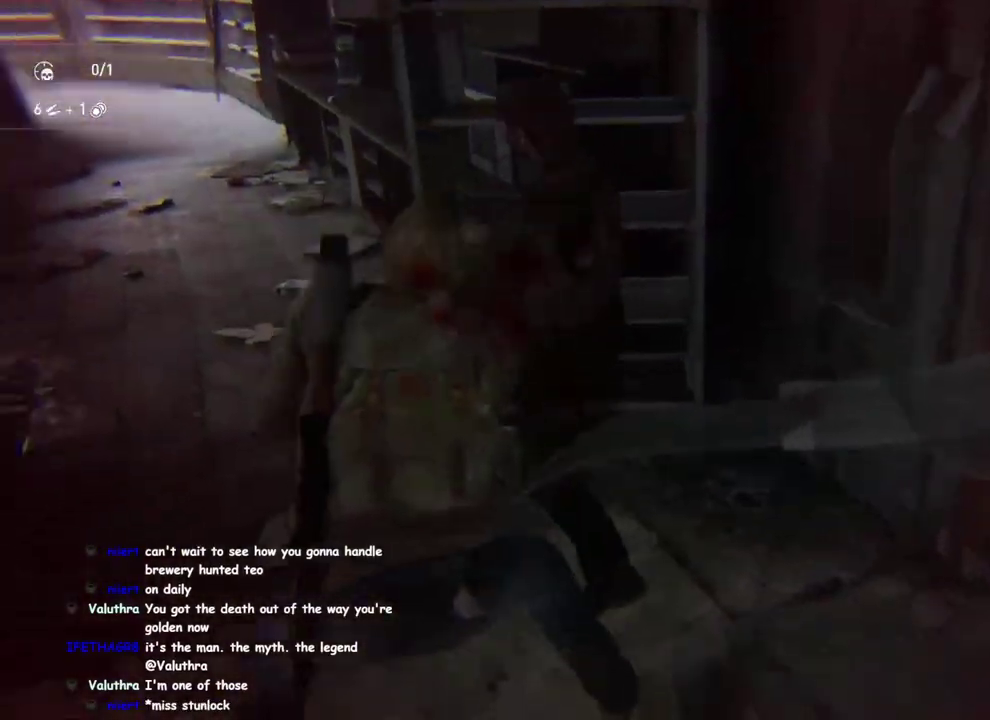
{"buttons": ["L1"], "left_stick": "up-left", "right_stick": "center", "events": [[33, "DPAD_RIGHT", "up"], [233, "right_stick", "down-right"], [300, "L1", "down"], [400, "right_stick", "center"]]}
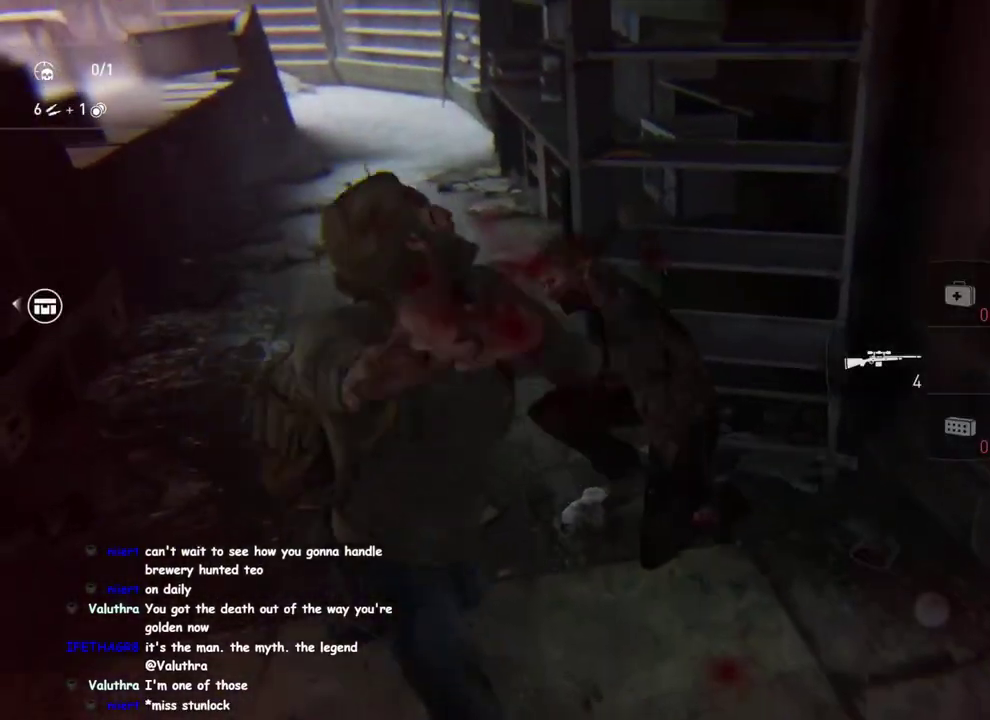
{"buttons": ["L1"], "left_stick": "up-left", "right_stick": "down-left", "events": [[117, "right_stick", "down-right"], [250, "right_stick", "down"], [350, "right_stick", "down-left"]]}
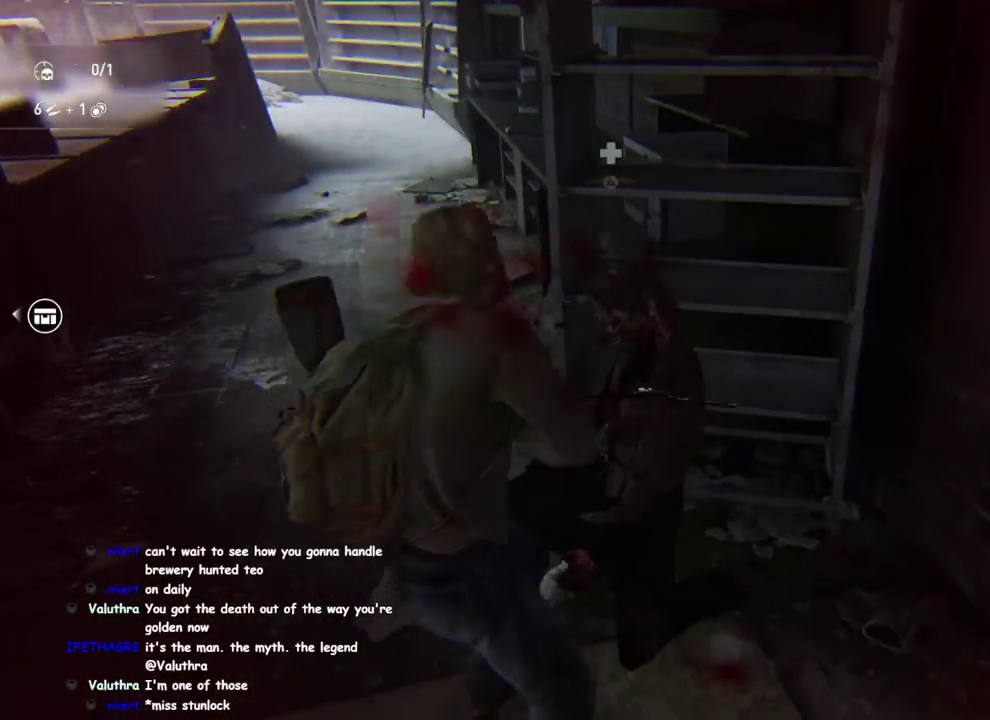
{"buttons": ["L1"], "left_stick": "up", "right_stick": "right", "events": [[17, "right_stick", "center"], [233, "right_stick", "right"], [250, "left_stick", "down-right"], [317, "left_stick", "up-left"], [367, "left_stick", "up"]]}
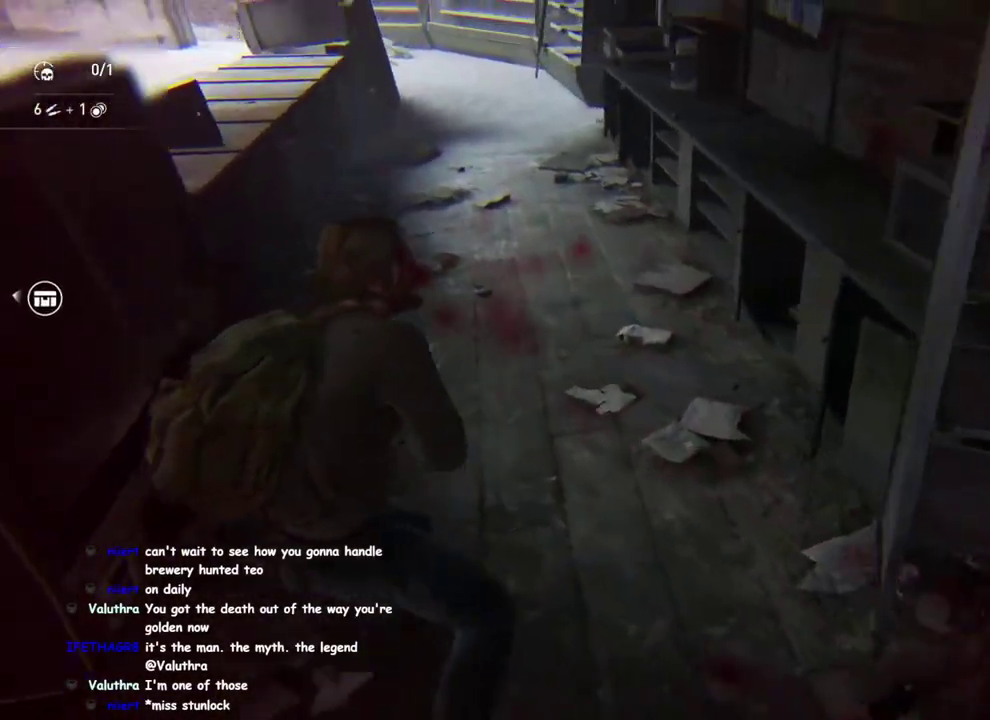
{"buttons": ["L1"], "left_stick": "left", "right_stick": "right", "events": [[150, "TRIANGLE", "down"], [167, "left_stick", "down-right"], [300, "TRIANGLE", "up"], [350, "left_stick", "left"]]}
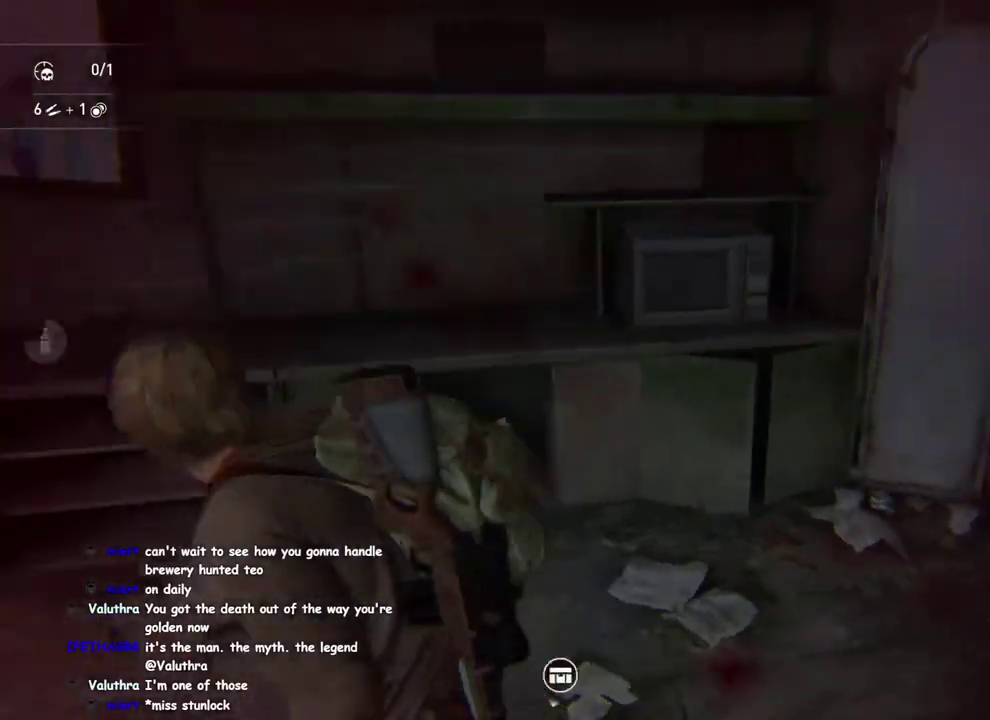
{"buttons": ["L2"], "left_stick": "center", "right_stick": "center", "events": [[17, "left_stick", "down-left"], [67, "left_stick", "up-right"], [150, "right_stick", "center"], [183, "left_stick", "down-left"], [200, "right_stick", "down-left"], [267, "left_stick", "down"], [283, "L2", "down"], [283, "right_stick", "left"], [317, "L1", "up"], [333, "right_stick", "center"], [450, "left_stick", "center"]]}
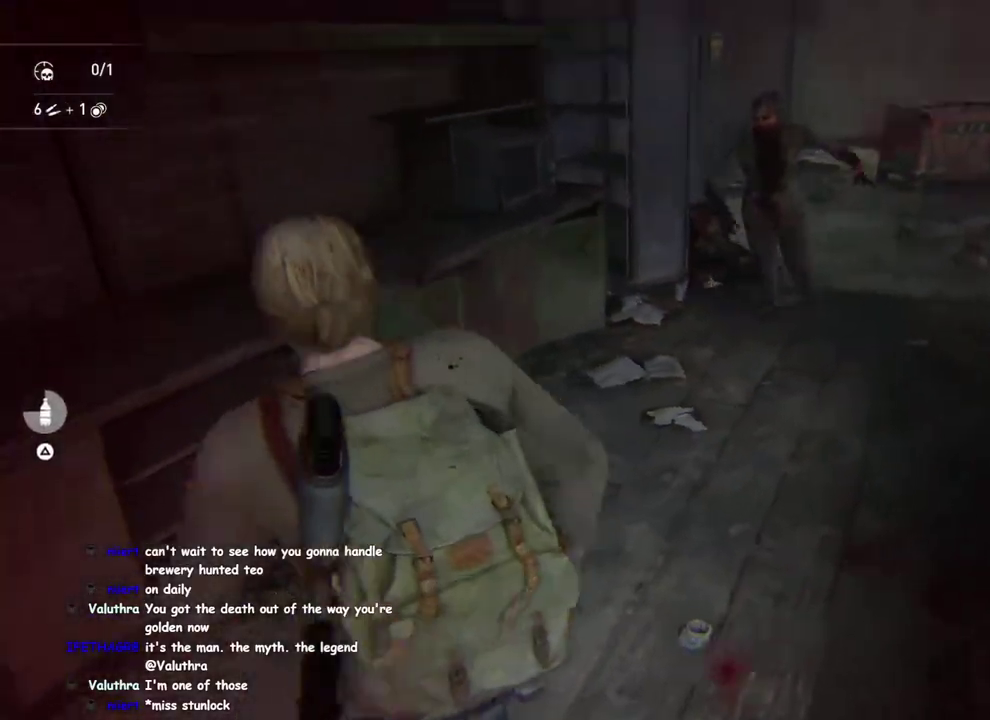
{"buttons": ["L2", "R2"], "left_stick": "down", "right_stick": "center", "events": [[33, "right_stick", "right"], [383, "right_stick", "center"], [400, "R2", "down"], [467, "left_stick", "down"]]}
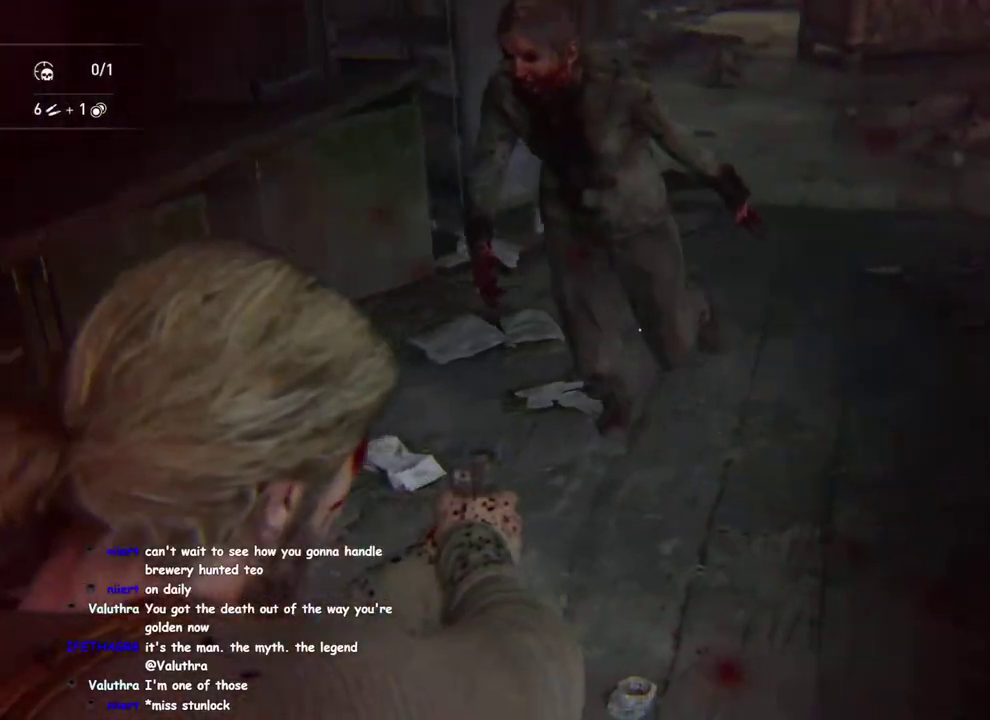
{"buttons": ["DPAD_RIGHT"], "left_stick": "up-left", "right_stick": "center", "events": [[33, "R2", "up"], [67, "L2", "up"], [167, "SQUARE", "down"], [317, "SQUARE", "up"], [367, "left_stick", "left"], [417, "DPAD_RIGHT", "down"], [450, "left_stick", "up-left"]]}
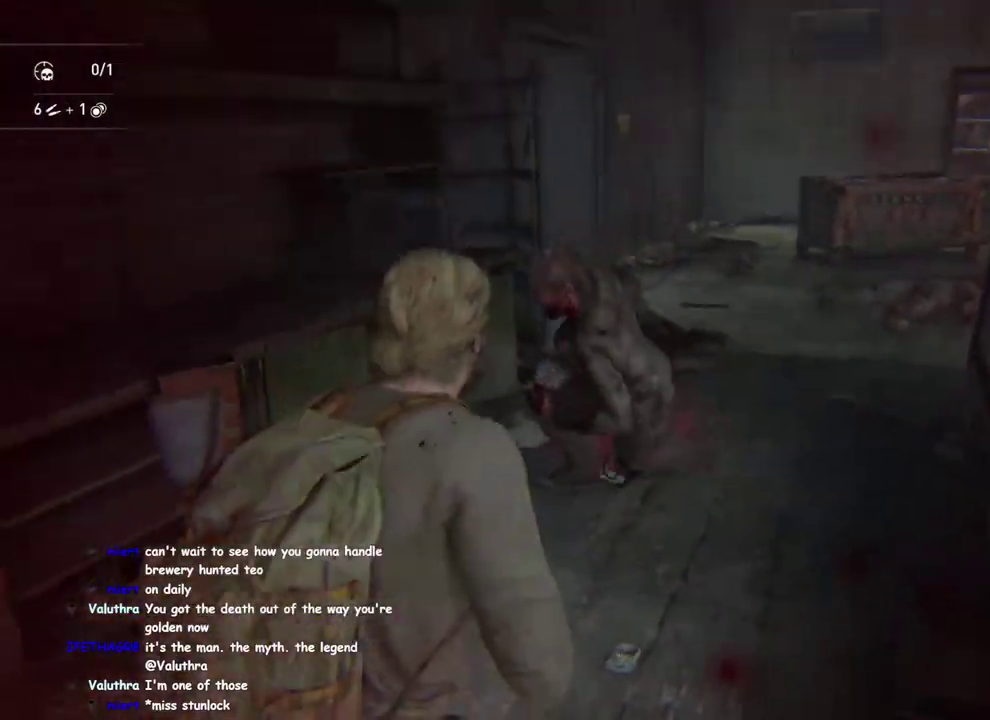
{"buttons": ["L1"], "left_stick": "up-right", "right_stick": "center", "events": [[17, "DPAD_RIGHT", "up"], [133, "left_stick", "up-right"], [233, "right_stick", "down"], [283, "L1", "down"], [450, "right_stick", "center"]]}